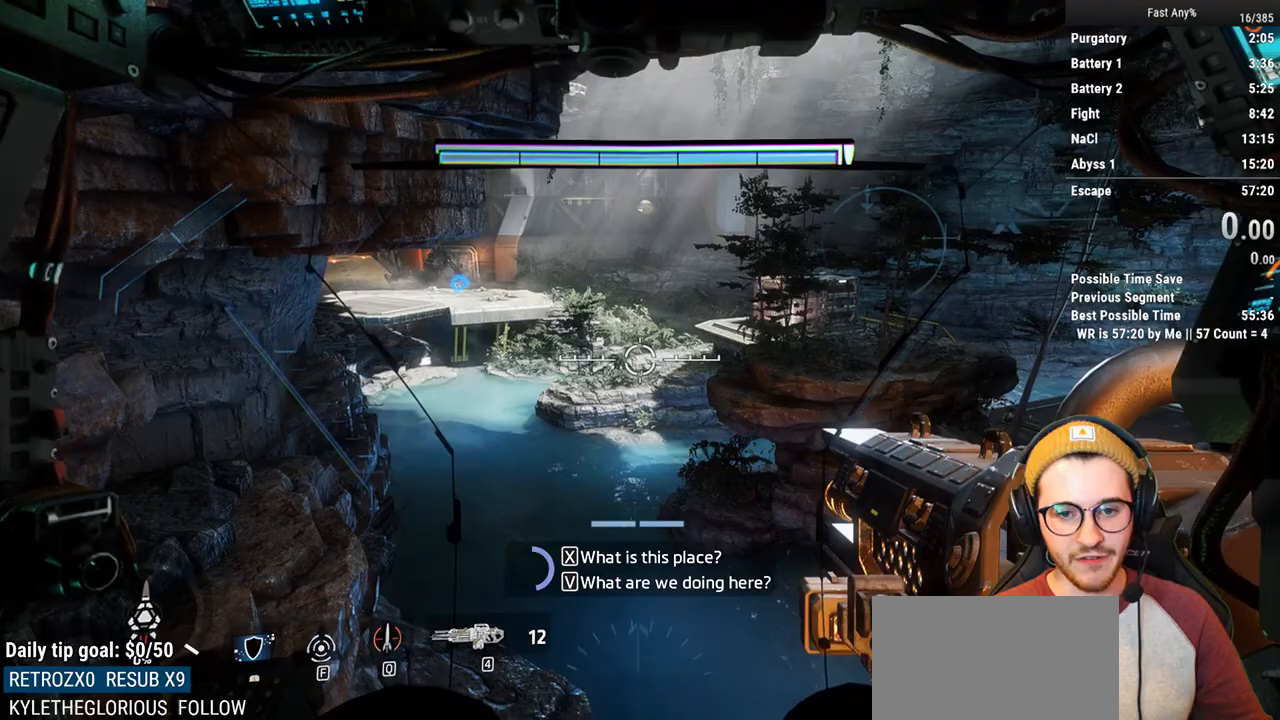
Gameplay with keyboard and mouse; each line is a JSON object with the keys and mouse buttons held at the frame after it. "events" lists presses ("down") and releases ("up") of "1", "2", "3", "4", "5", "a", "alt", "c", "ctrl", "d", "e", "f", "q", "r", "s", "shift", "space", "tab", "v", "w", "x", "z", "mouse_left", "mouse_middle", "mouse_right", "mouse_mb4", "mouse_mb5", "mouse_wheel_up" and "mouse_wheel_down" between this image and that frame as [ms after this image, input, new state], when the widget could be followed in between. "mouse_left", "mouse_middle", "mouse_right", "mouse_mb4", "mouse_mb5", "mouse_wheel_up", "mouse_wheel_down" = the "left", "middle", "right", "mb4", "mb5", "wheel_up", "wheel_down" buttons of the "mouse" list. No other keys are recorded. Not read: mouse_move.
{"keys": [], "mouse": ["right"], "events": []}
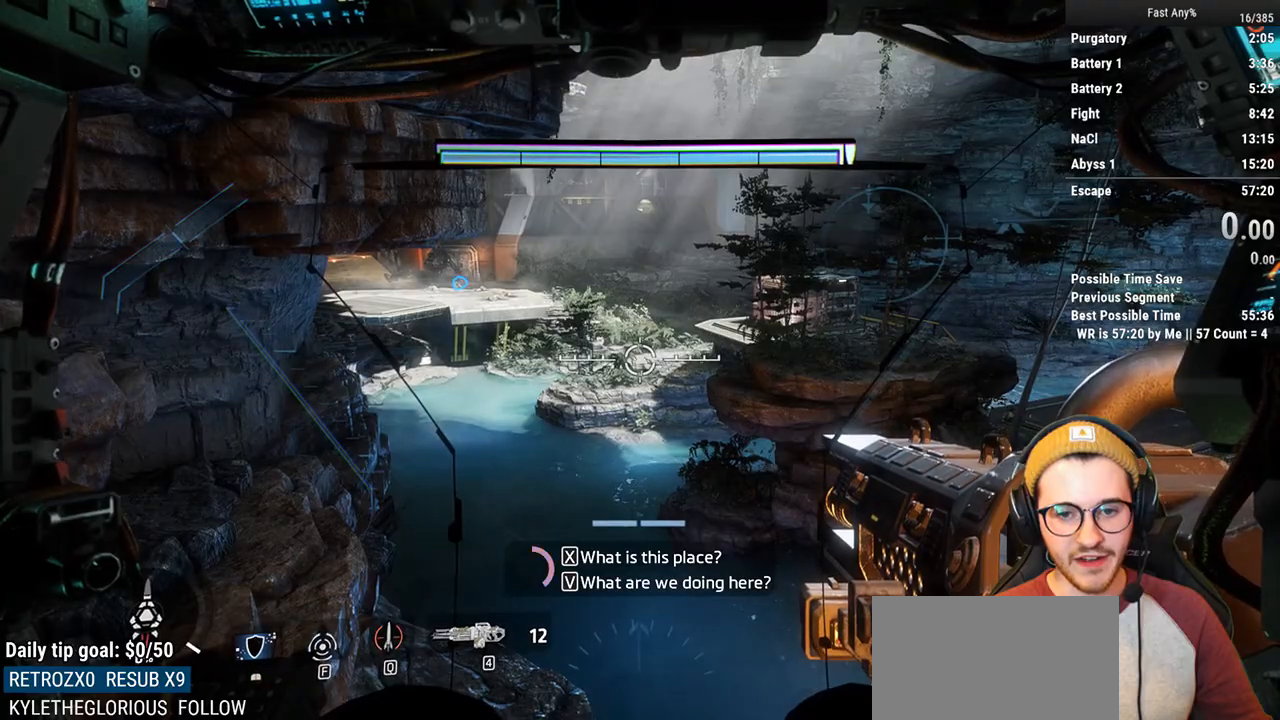
{"keys": ["s"], "mouse": [], "events": [[283, "mouse_right", "up"], [283, "s", "down"]]}
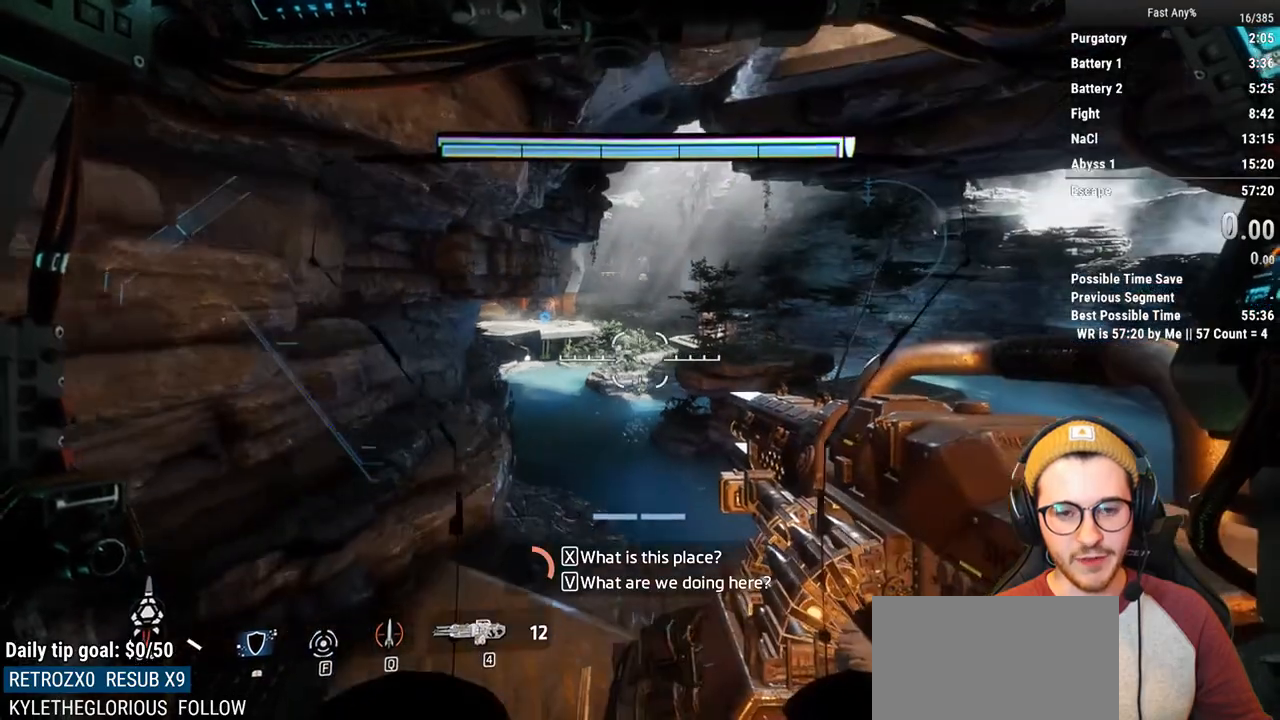
{"keys": [], "mouse": [], "events": [[300, "s", "up"]]}
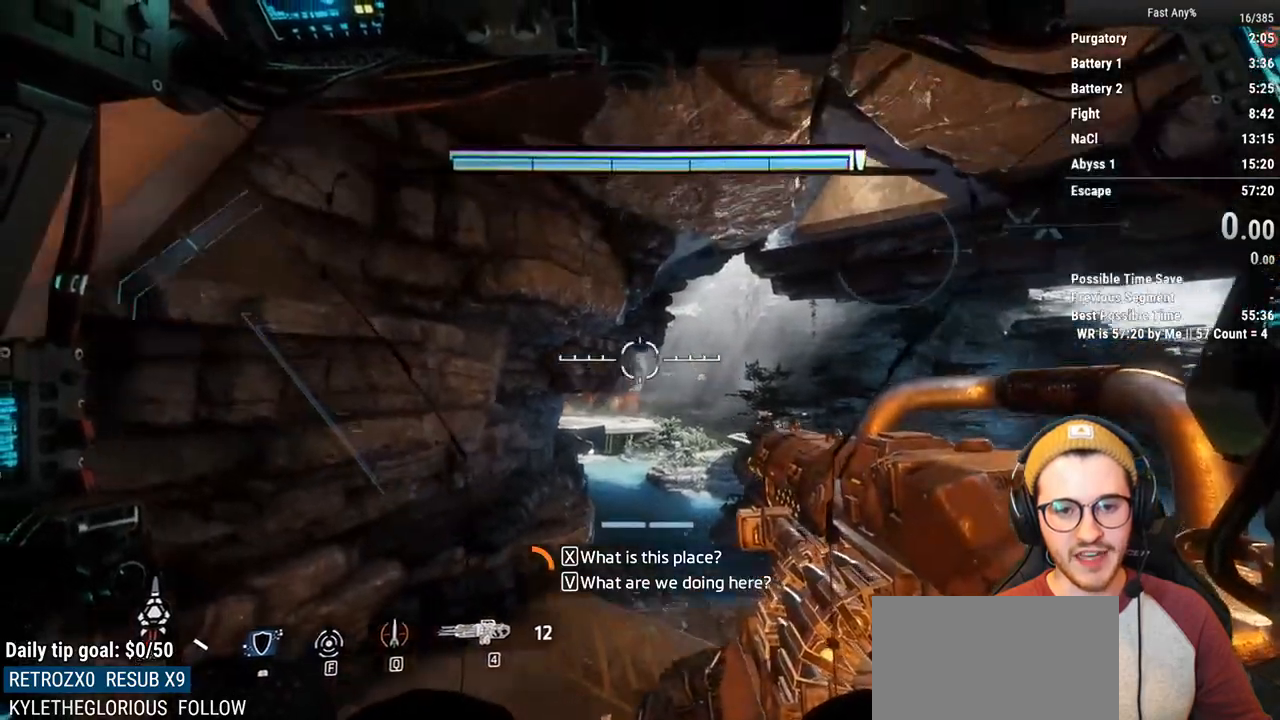
{"keys": ["w"], "mouse": [], "events": [[367, "w", "down"]]}
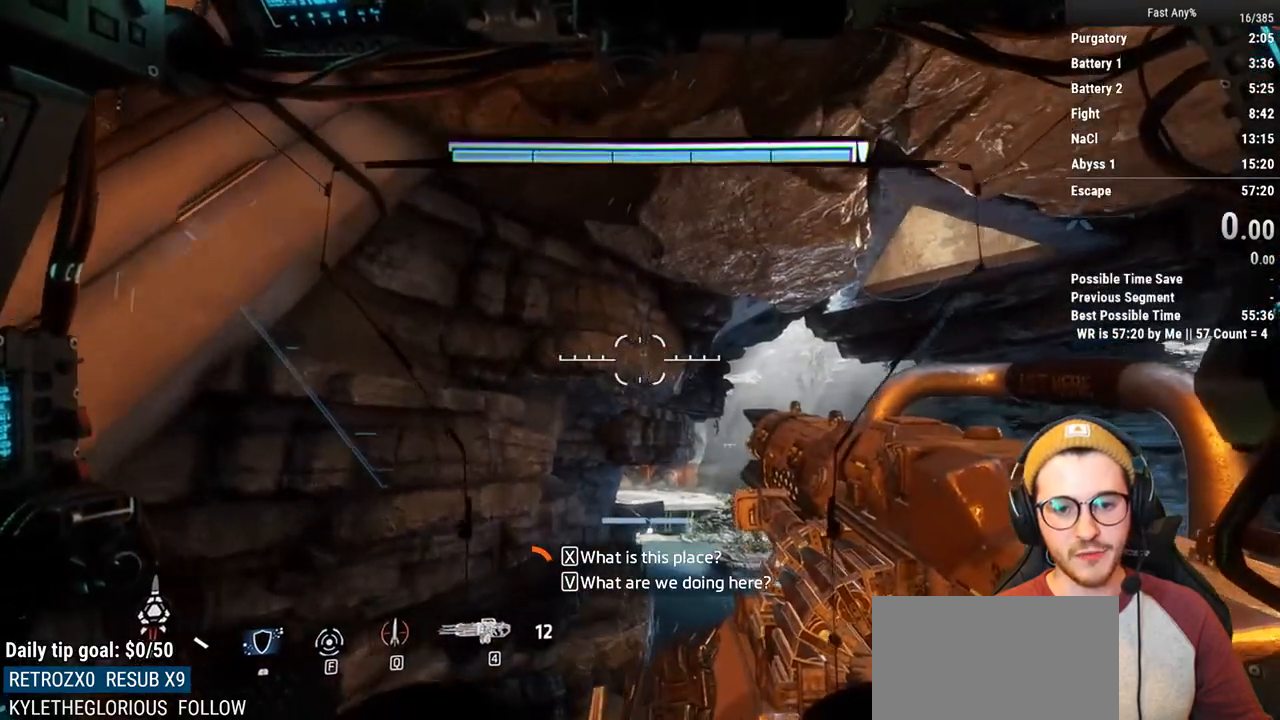
{"keys": ["w"], "mouse": [], "events": []}
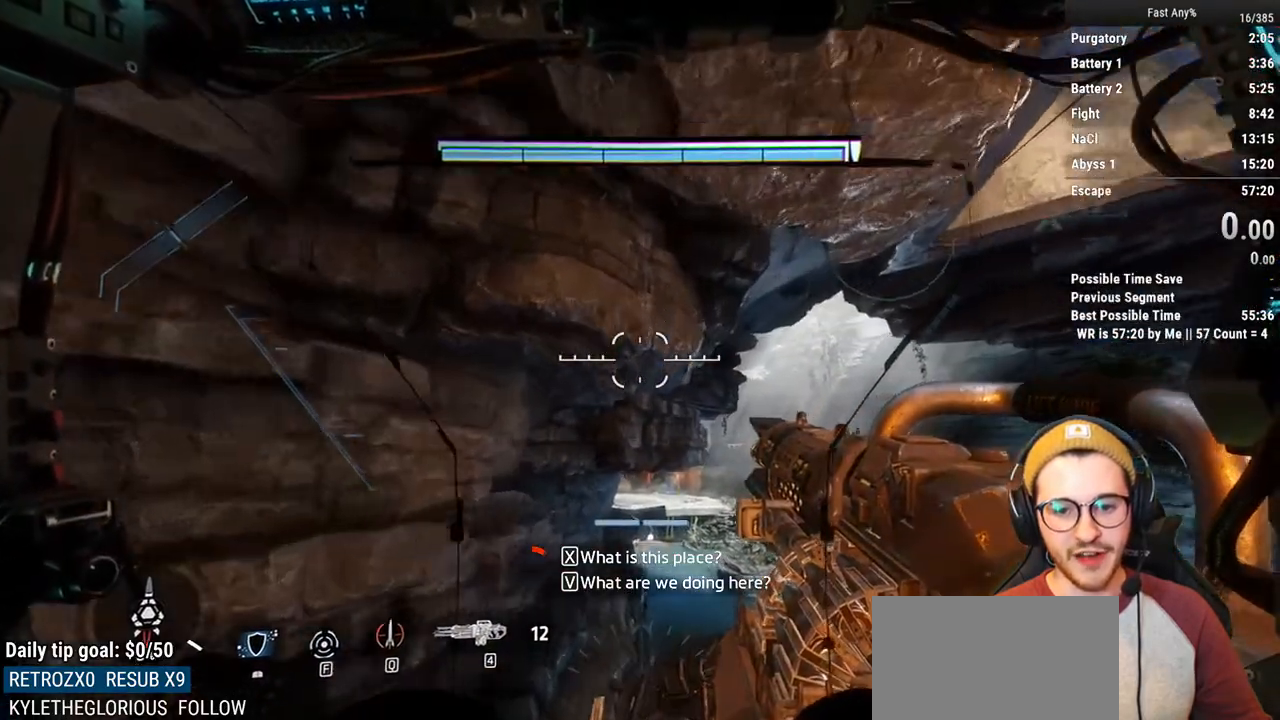
{"keys": ["w"], "mouse": [], "events": []}
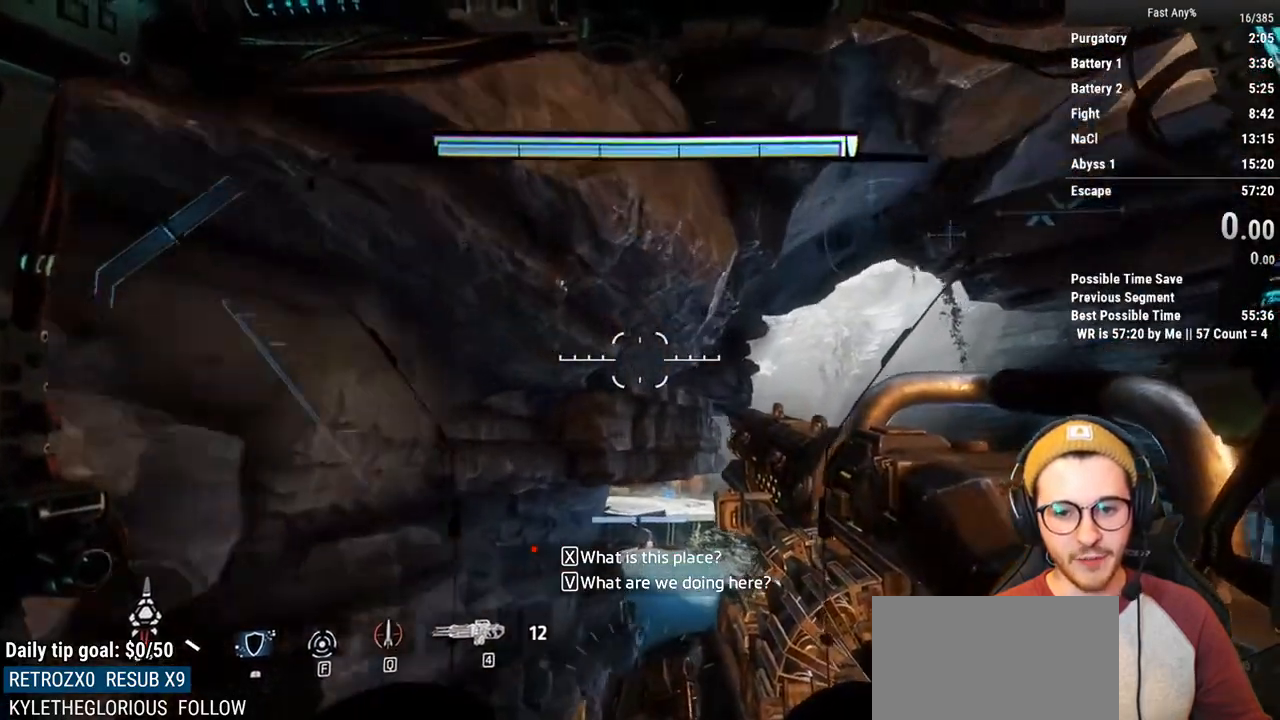
{"keys": ["s"], "mouse": [], "events": [[33, "w", "up"], [367, "s", "down"]]}
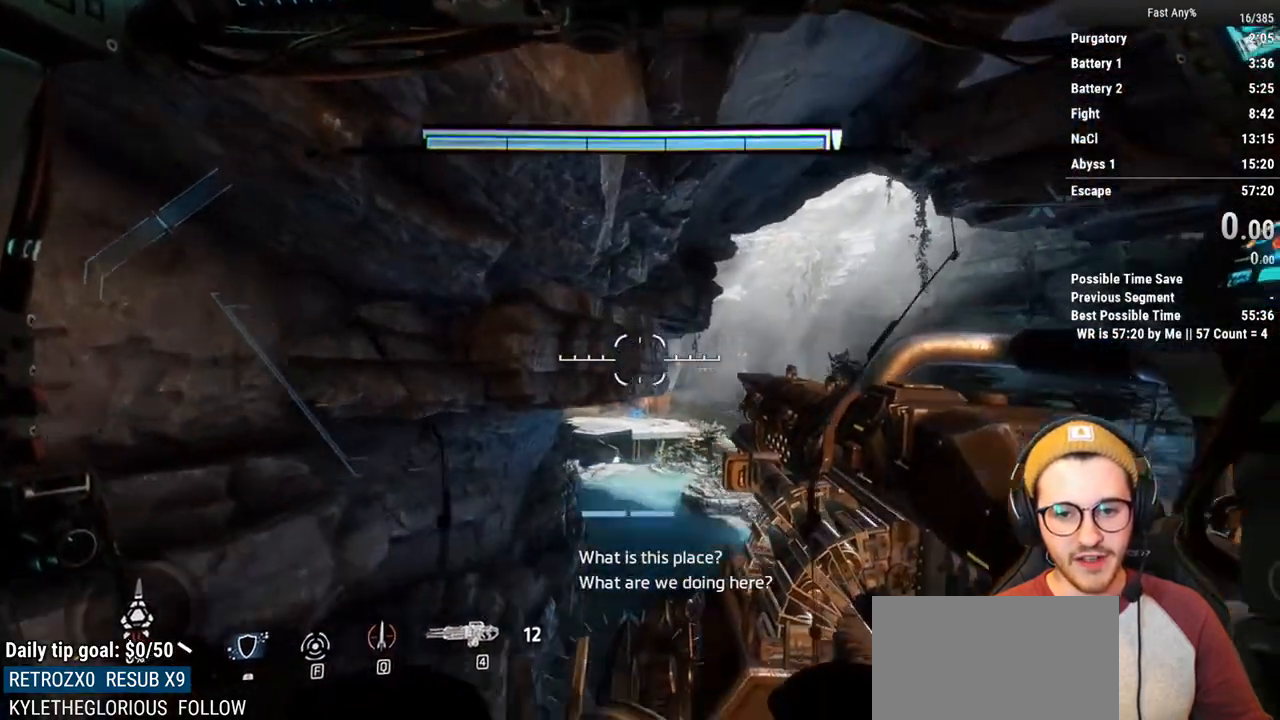
{"keys": ["d", "s"], "mouse": [], "events": [[383, "d", "down"]]}
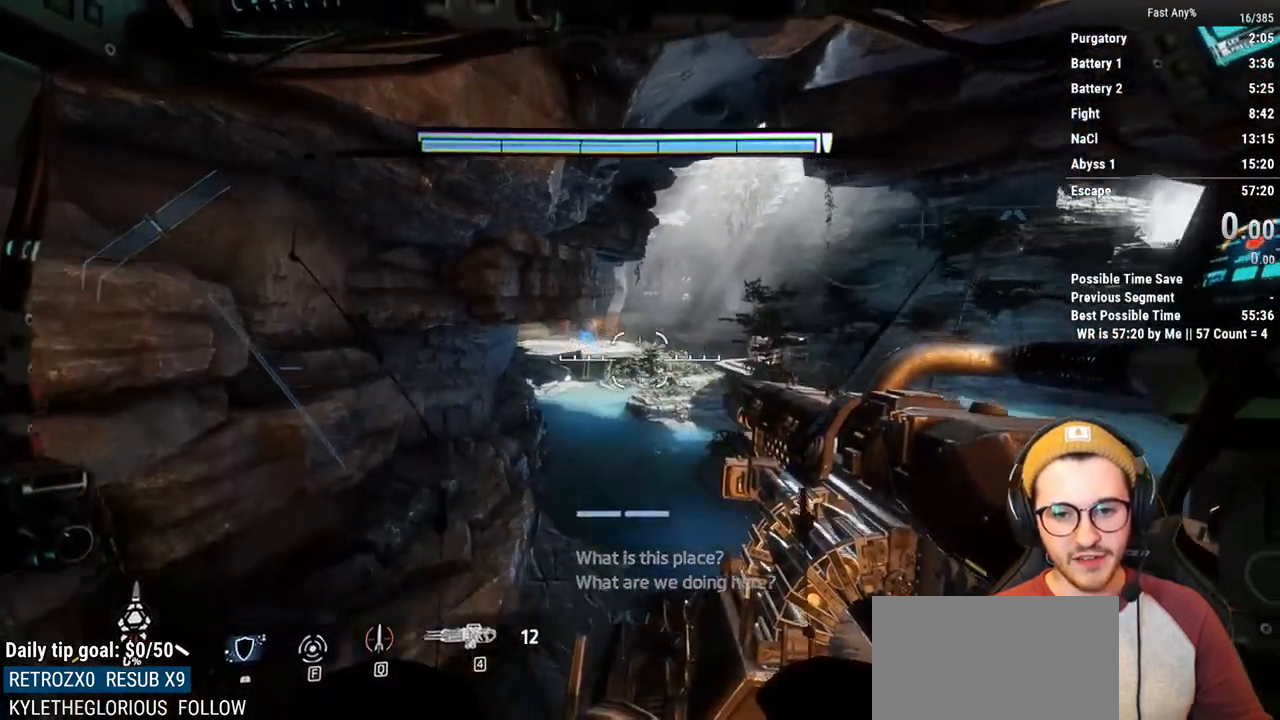
{"keys": ["s"], "mouse": ["right"], "events": [[167, "d", "up"], [250, "mouse_right", "down"]]}
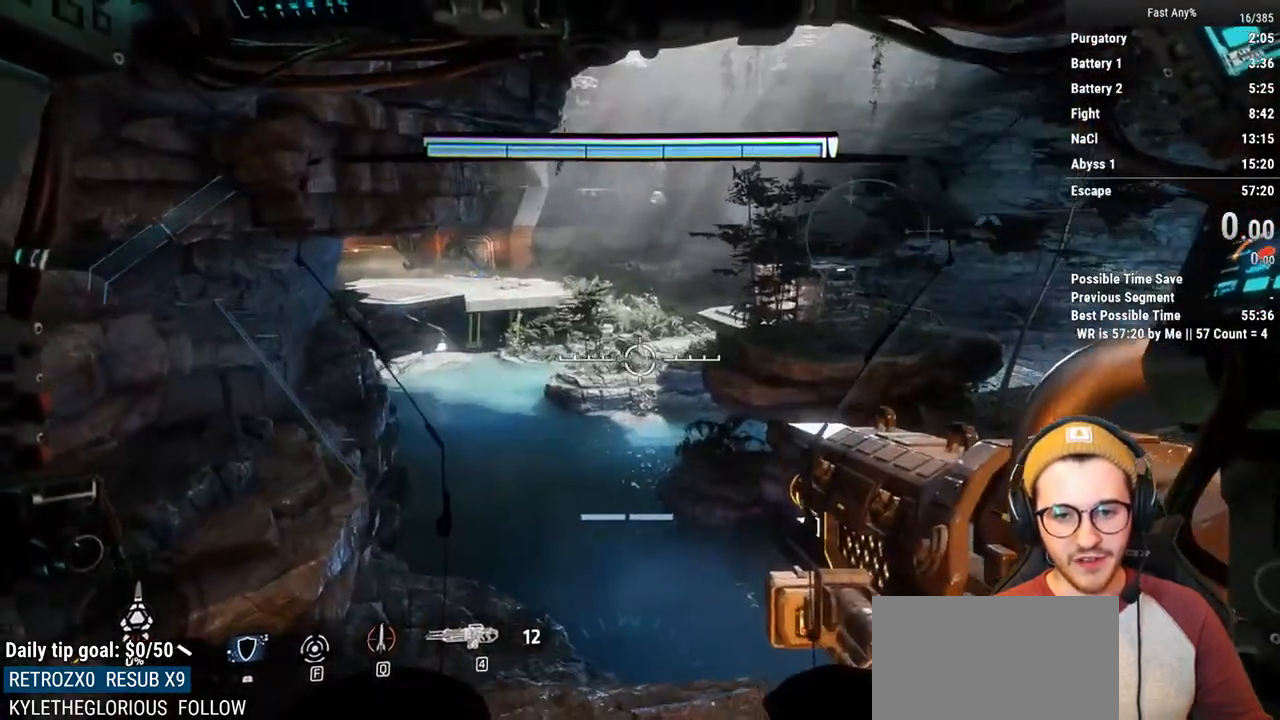
{"keys": [], "mouse": ["right"], "events": [[133, "s", "up"], [217, "a", "down"], [367, "a", "up"]]}
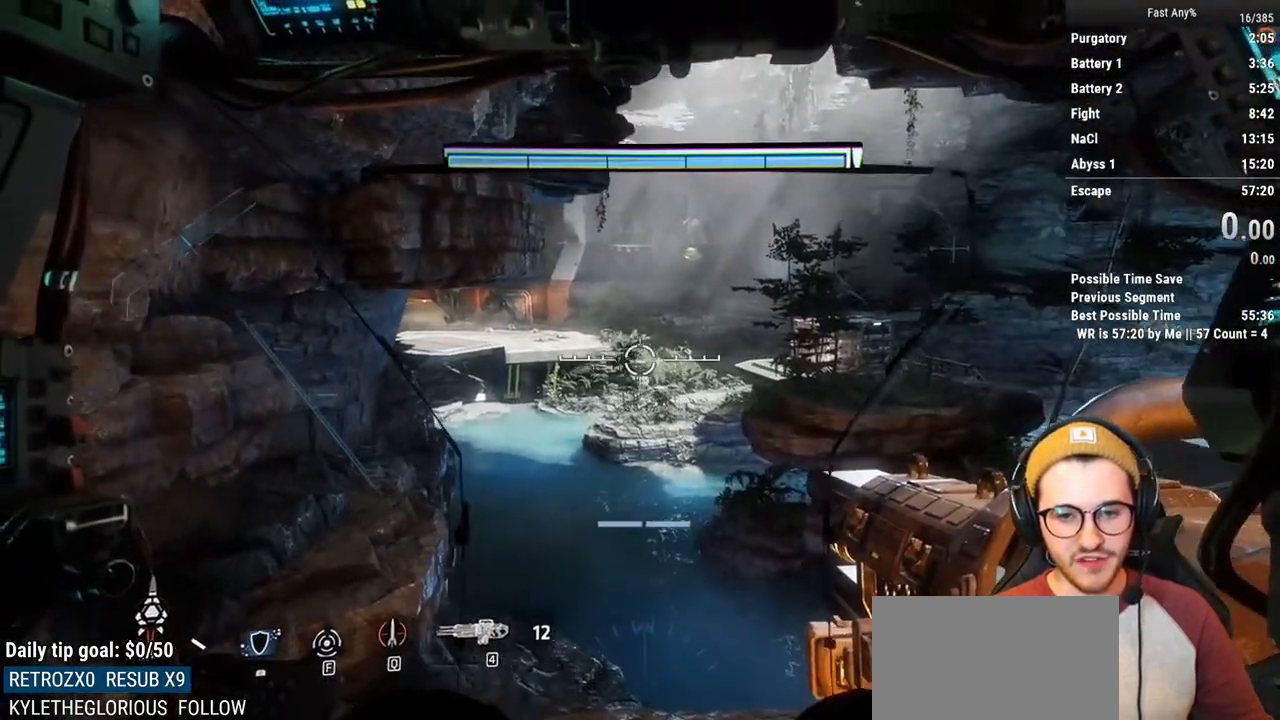
{"keys": [], "mouse": ["right"], "events": []}
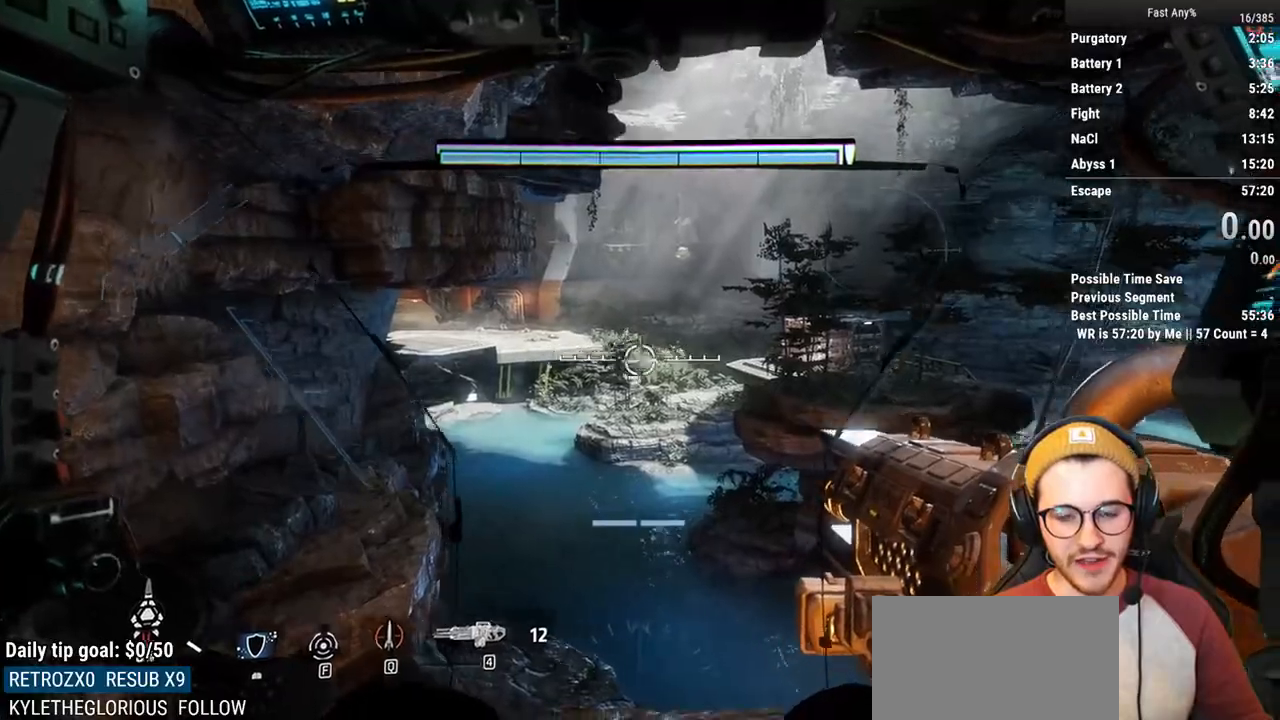
{"keys": [], "mouse": [], "events": [[450, "mouse_right", "up"]]}
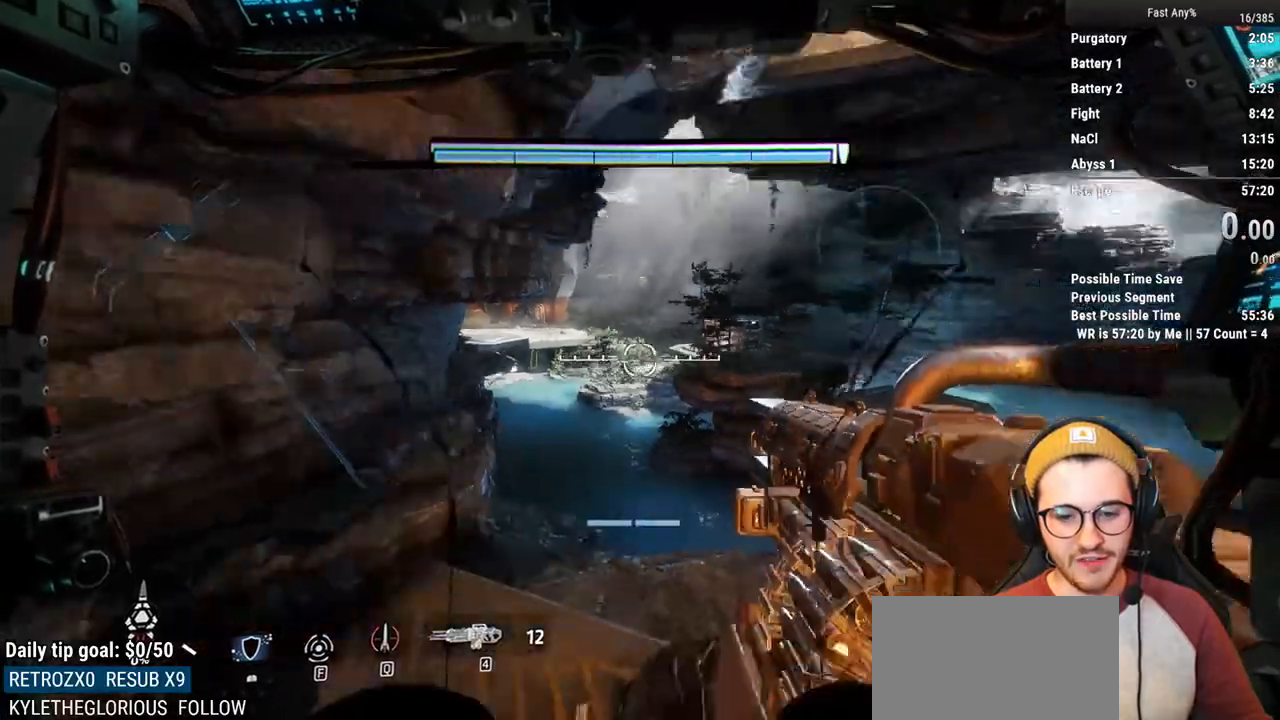
{"keys": ["shift", "w"], "mouse": [], "events": [[183, "s", "down"], [317, "s", "up"], [500, "shift", "down"], [500, "w", "down"]]}
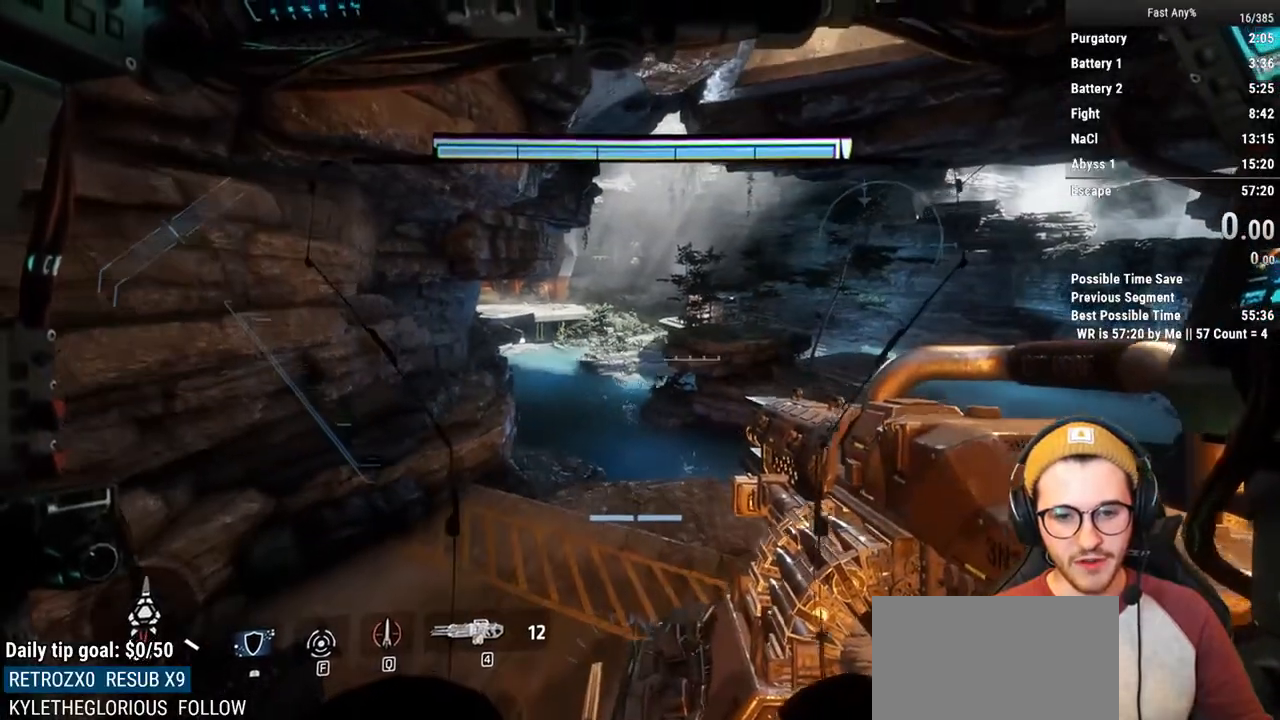
{"keys": ["w"], "mouse": [], "events": [[200, "shift", "up"]]}
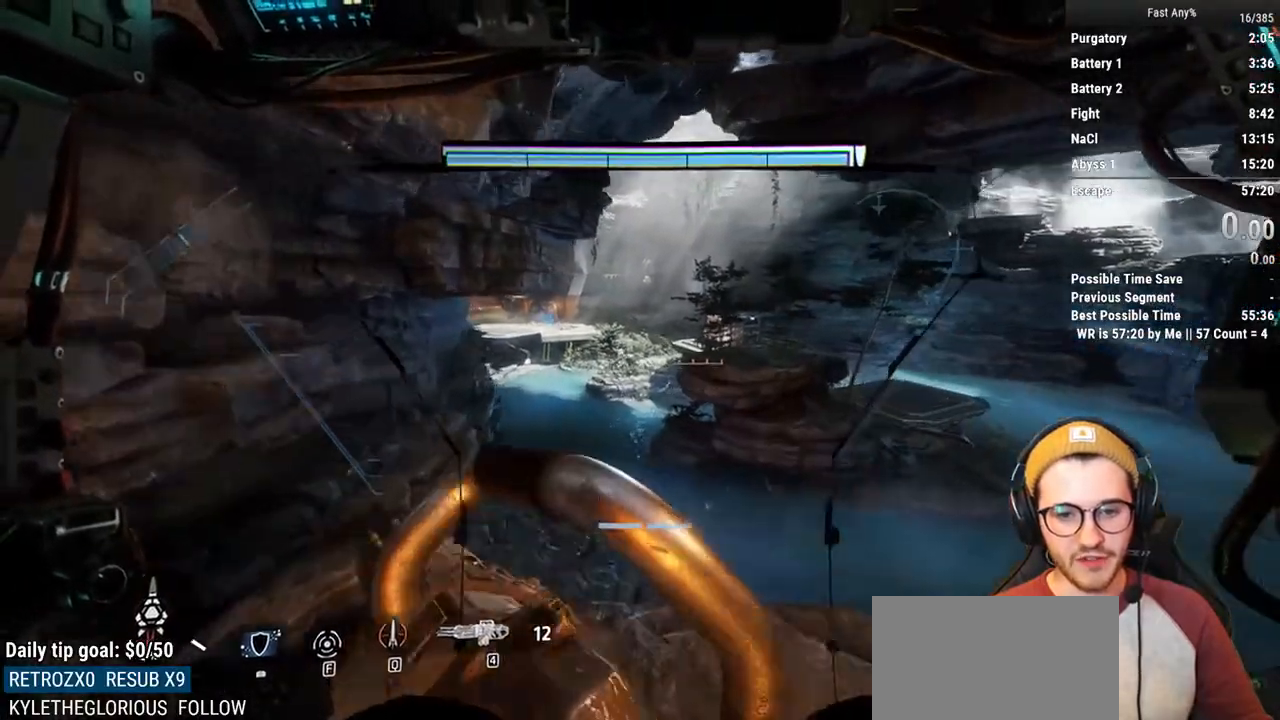
{"keys": ["space", "w"], "mouse": [], "events": [[350, "space", "down"]]}
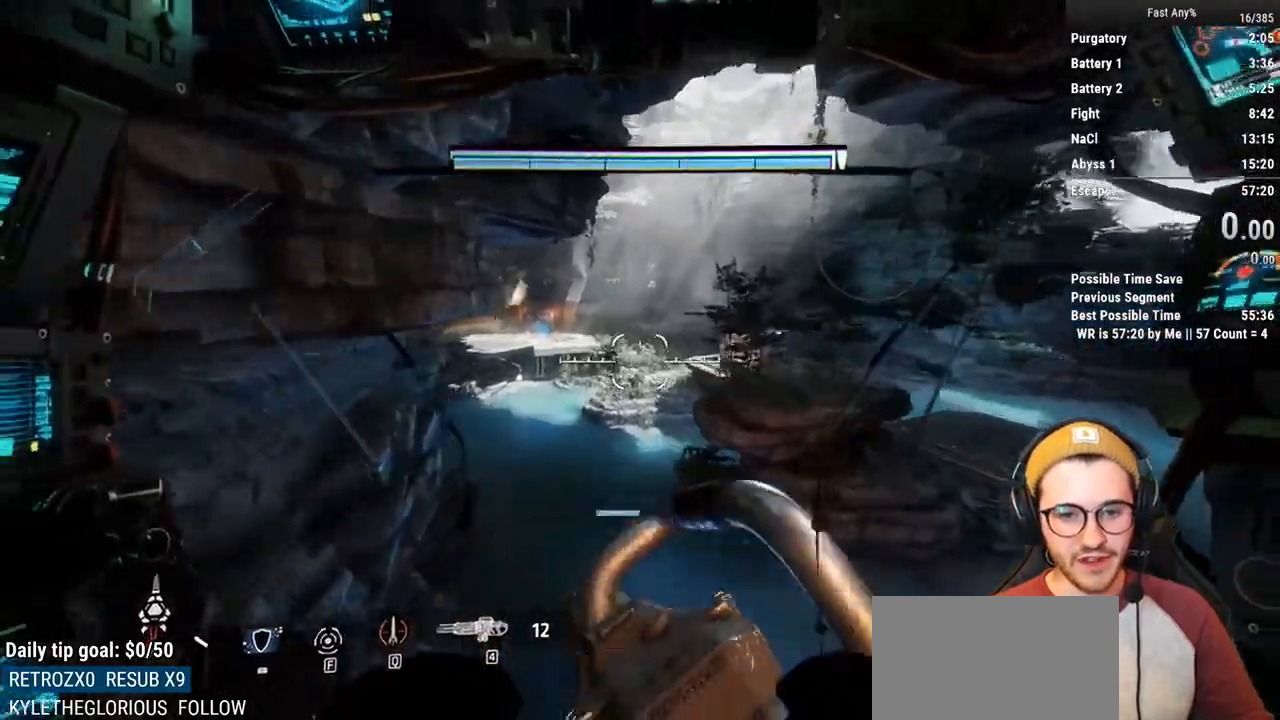
{"keys": ["w"], "mouse": [], "events": [[33, "space", "up"]]}
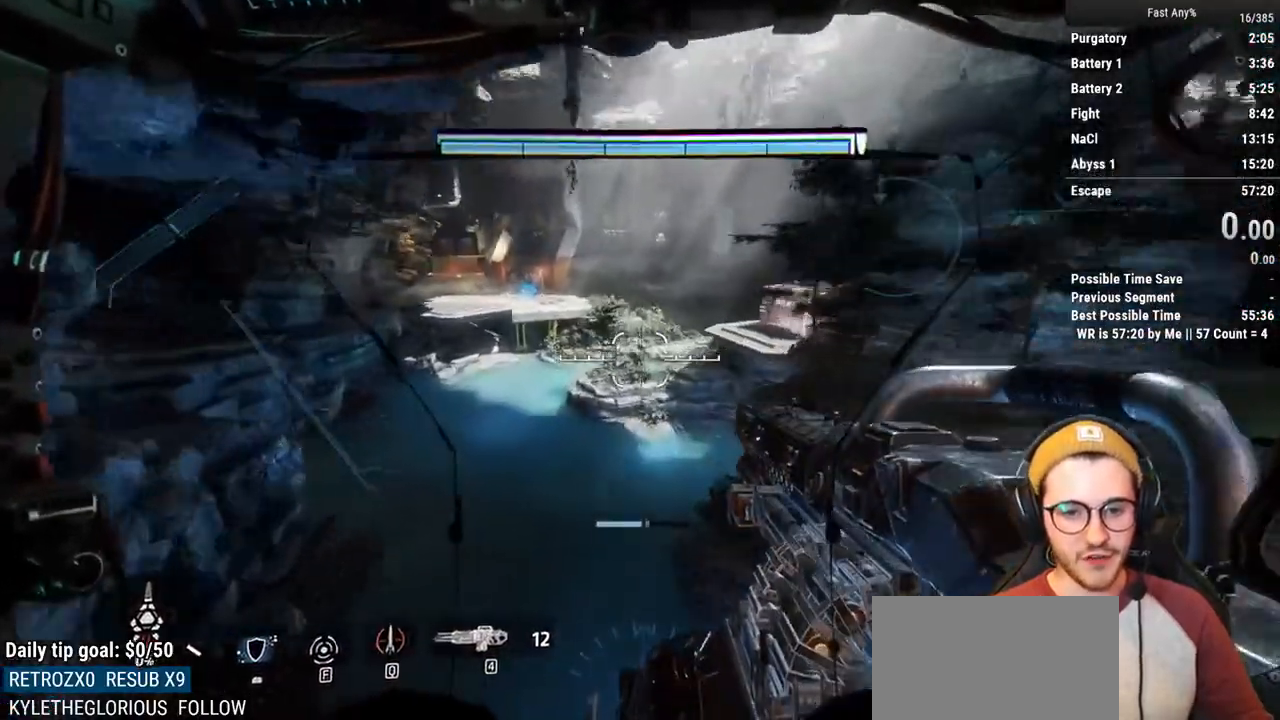
{"keys": ["shift", "w"], "mouse": [], "events": [[50, "d", "down"], [150, "w", "up"], [333, "w", "down"], [383, "d", "up"], [383, "shift", "down"]]}
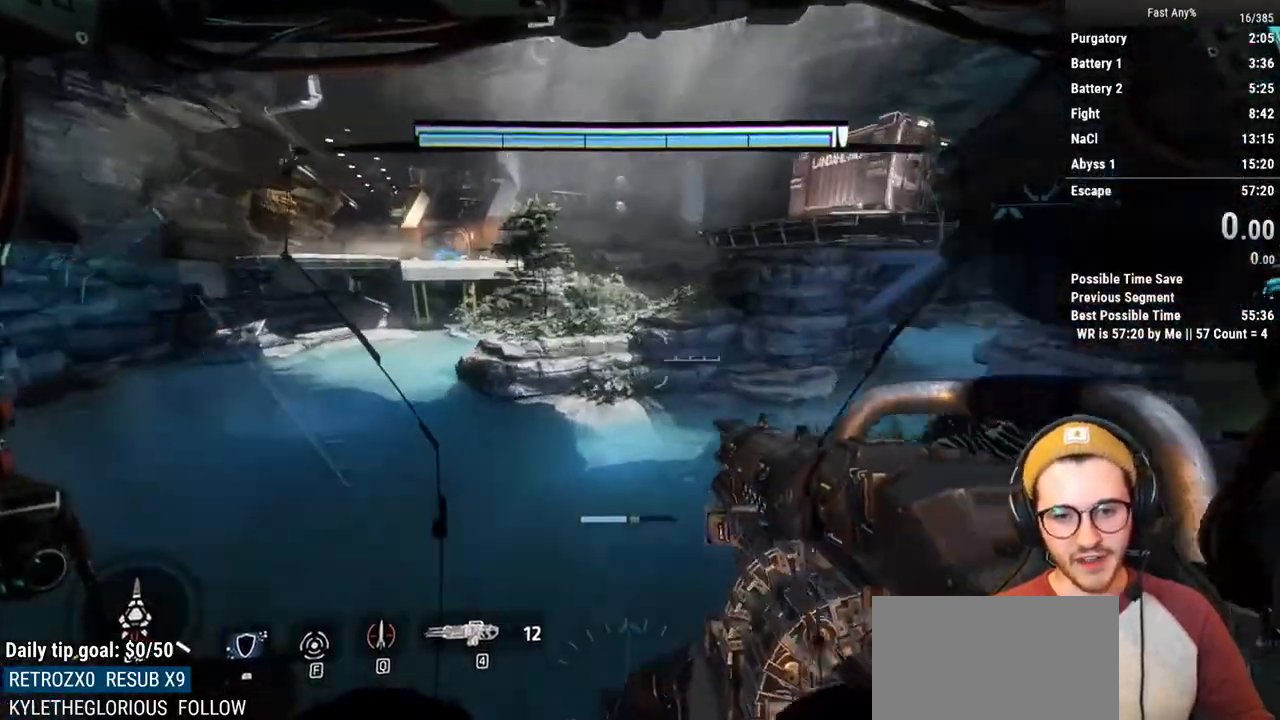
{"keys": [], "mouse": [], "events": [[17, "shift", "up"], [17, "w", "up"]]}
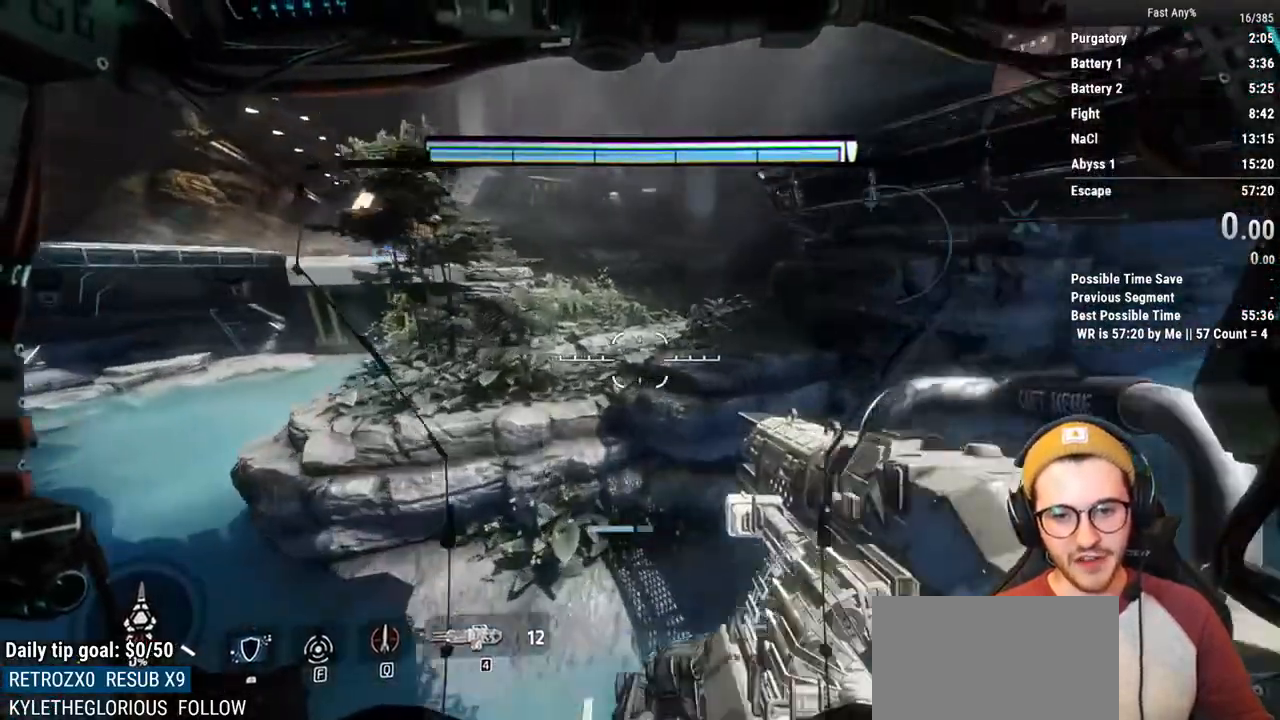
{"keys": [], "mouse": [], "events": []}
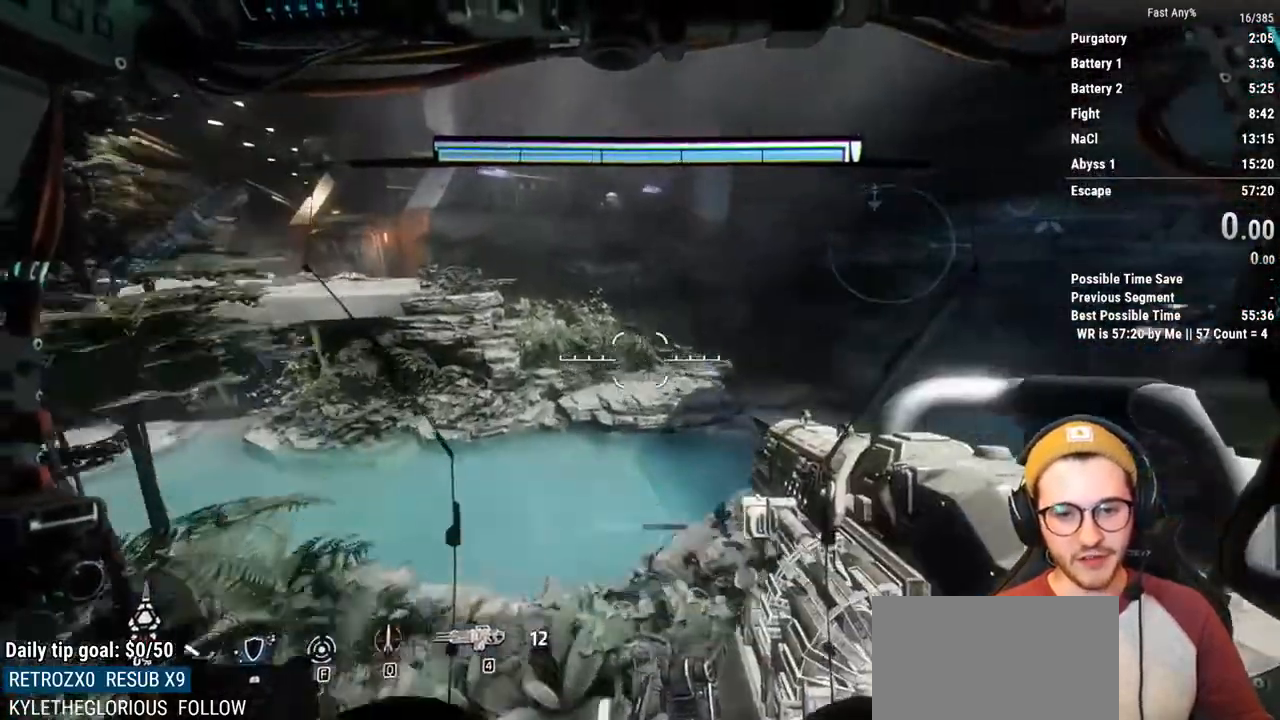
{"keys": [], "mouse": [], "events": []}
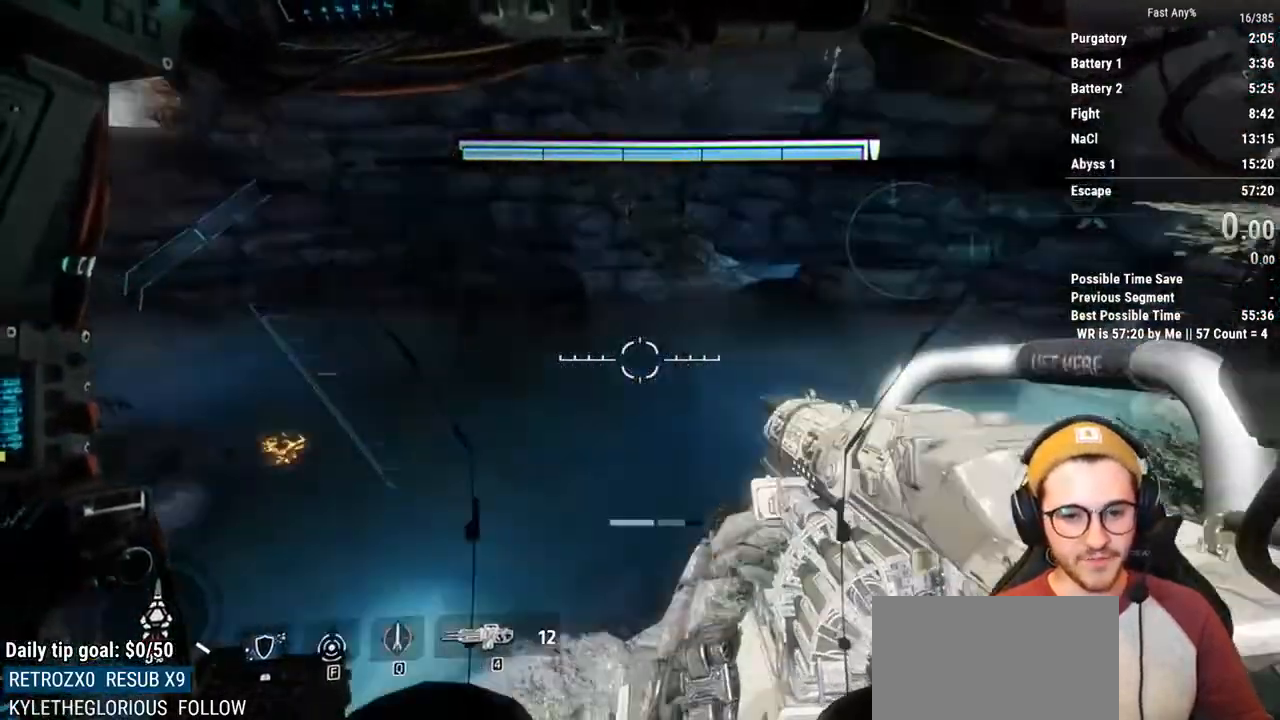
{"keys": [], "mouse": [], "events": []}
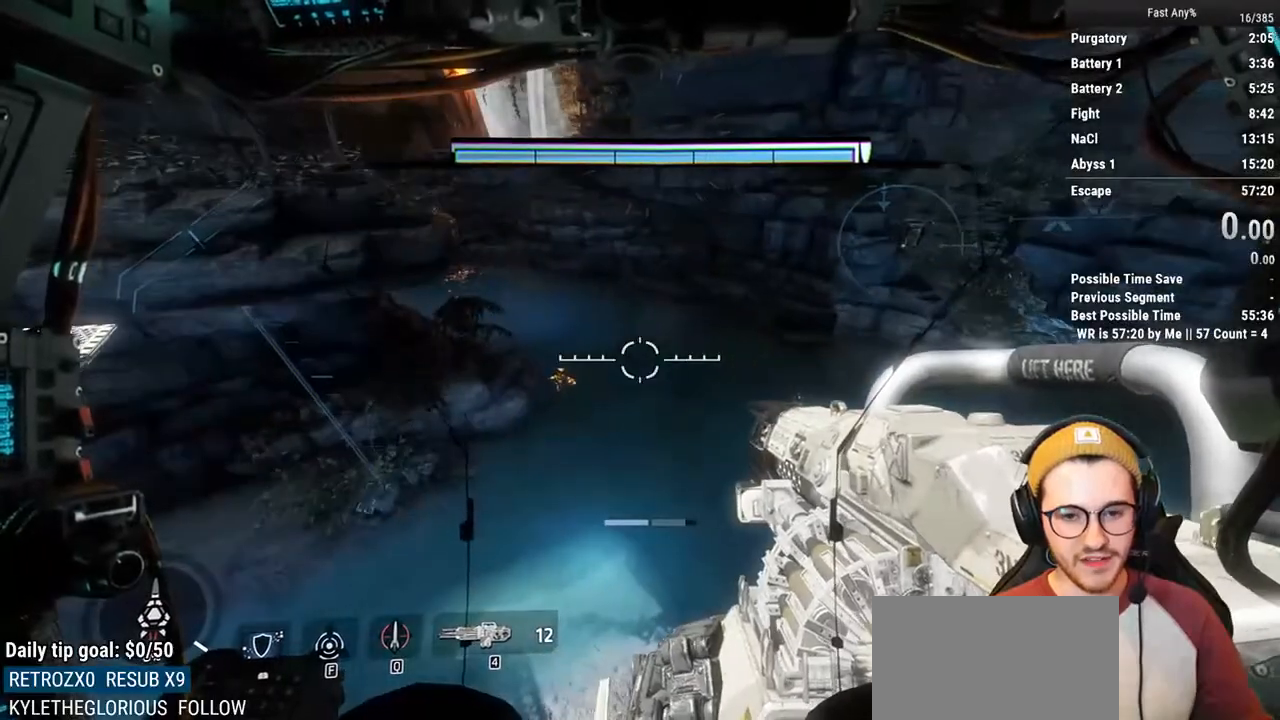
{"keys": [], "mouse": [], "events": []}
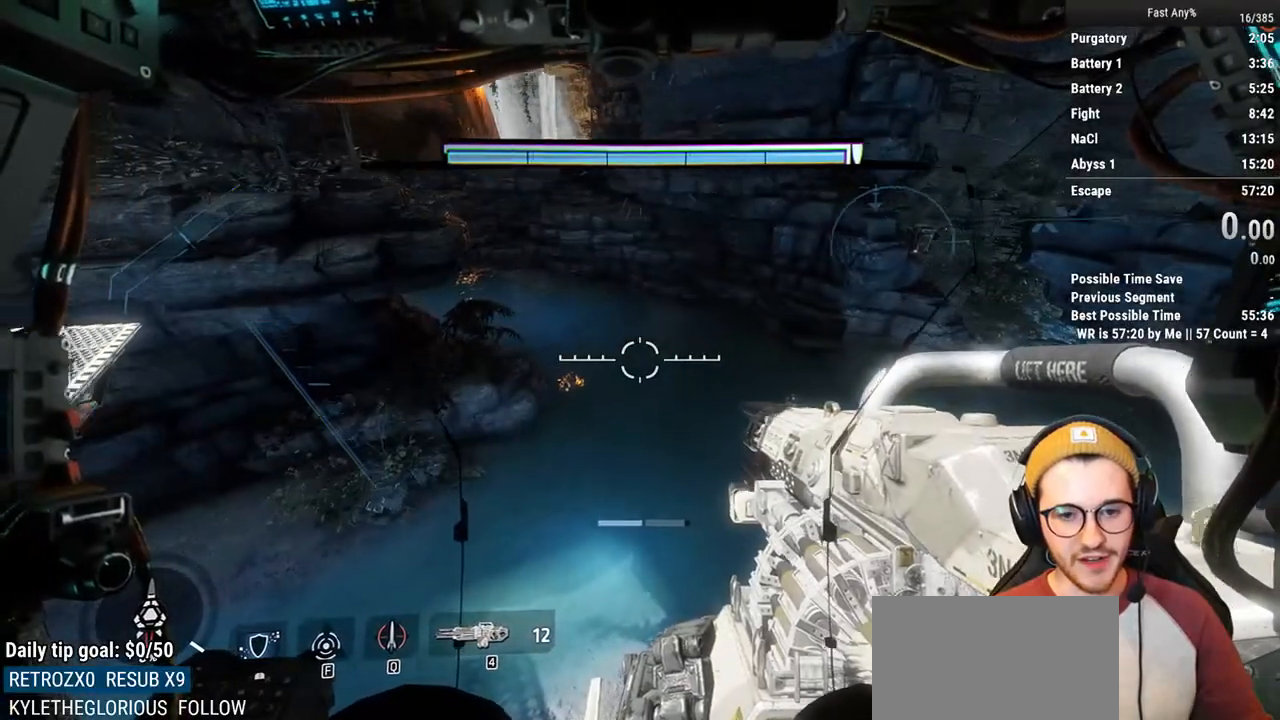
{"keys": [], "mouse": [], "events": []}
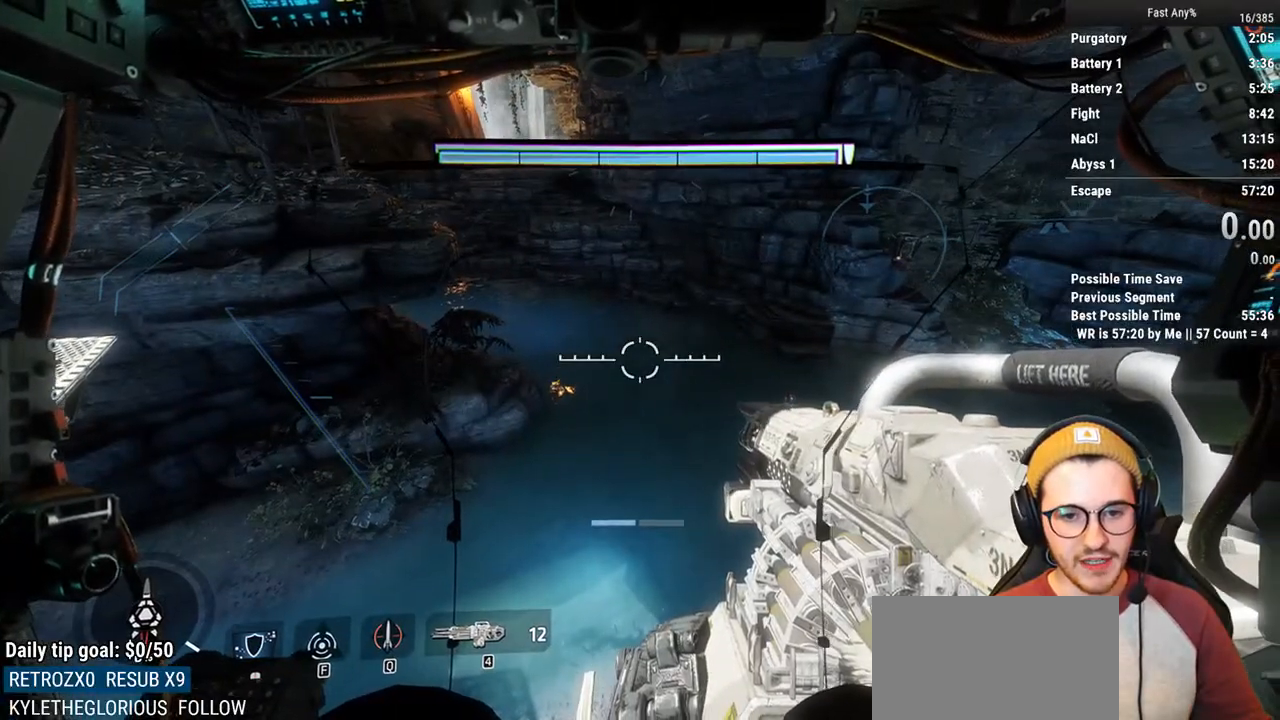
{"keys": ["shift", "w"], "mouse": [], "events": [[250, "w", "down"], [300, "shift", "down"]]}
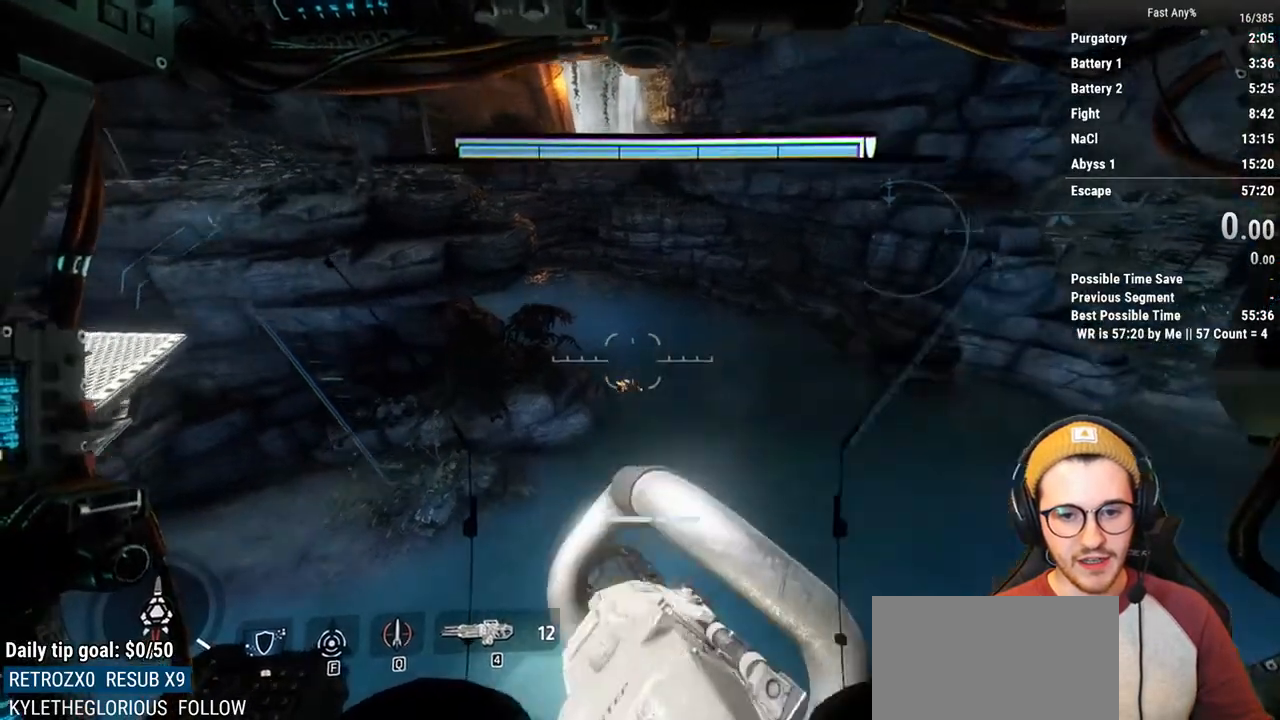
{"keys": ["shift", "w"], "mouse": [], "events": []}
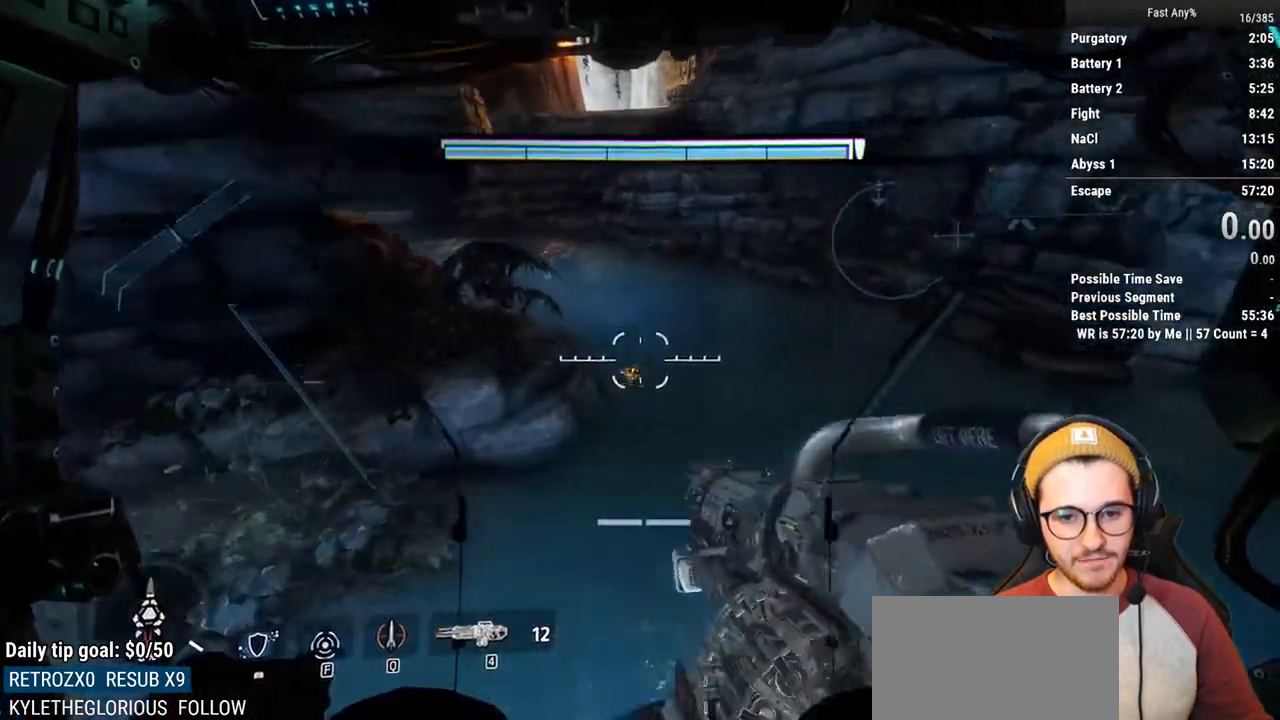
{"keys": ["shift", "w"], "mouse": [], "events": []}
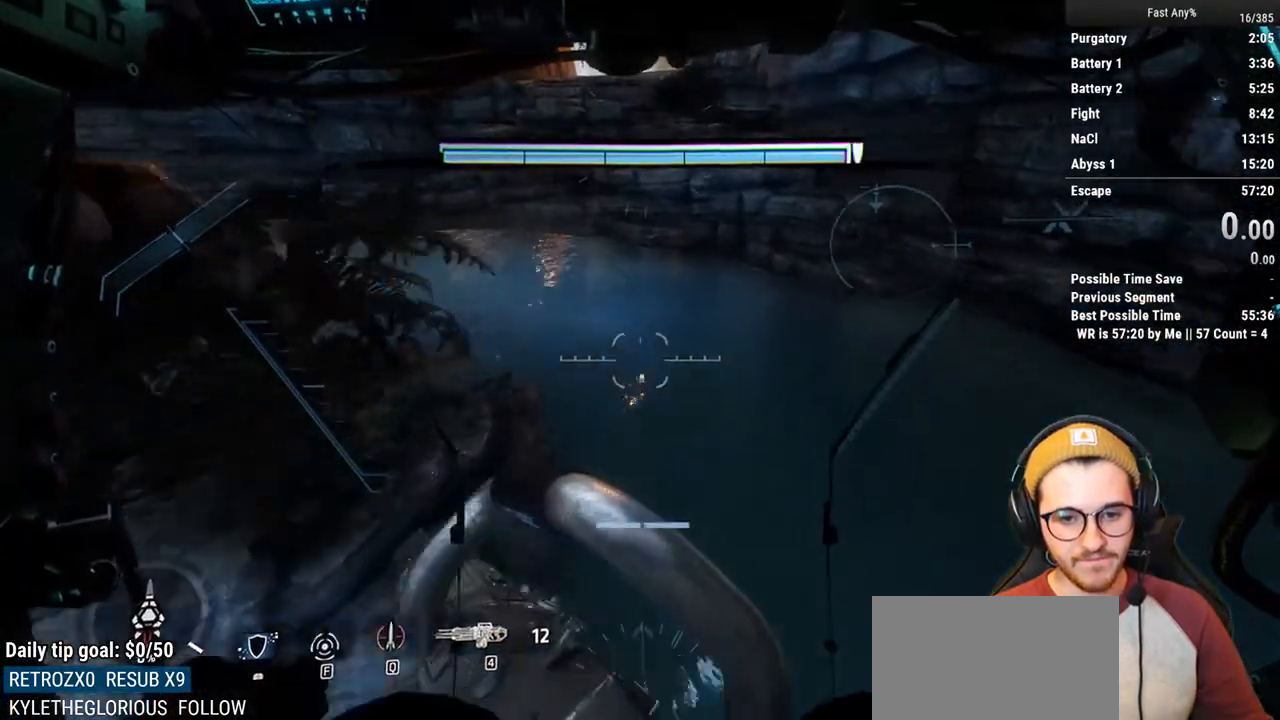
{"keys": ["w"], "mouse": [], "events": [[200, "shift", "up"], [300, "w", "up"], [483, "w", "down"]]}
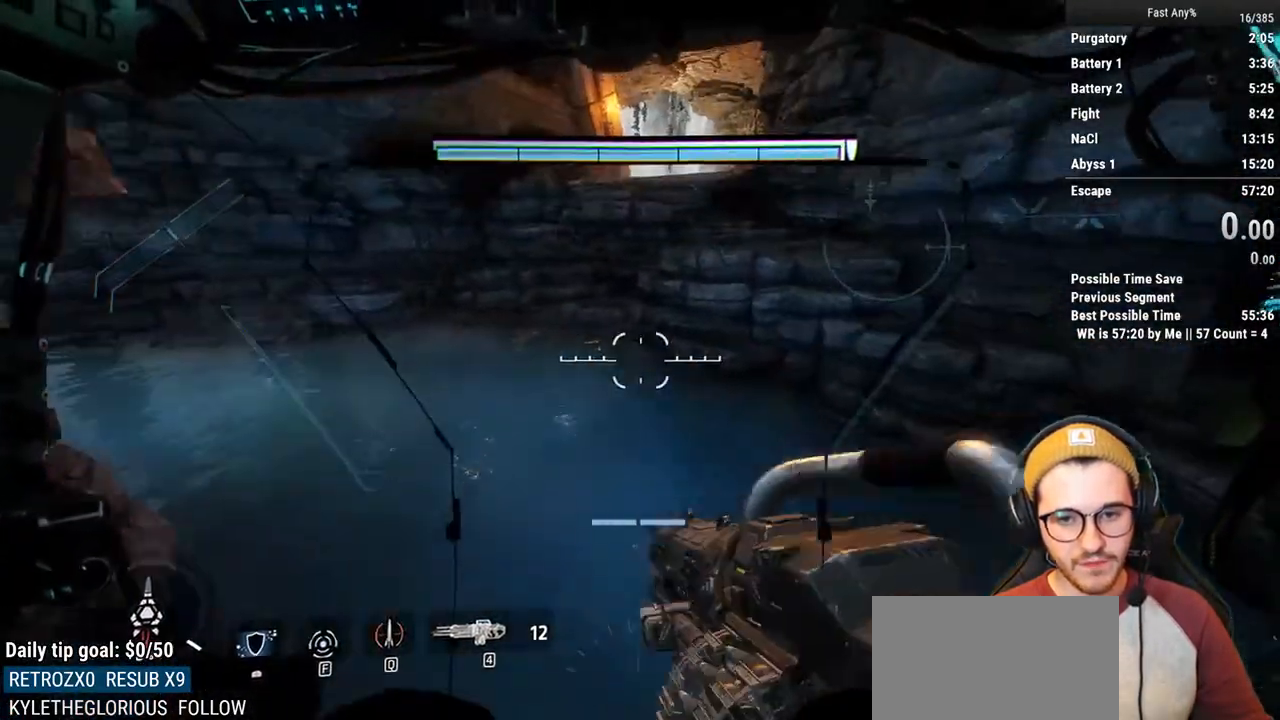
{"keys": ["shift", "w"], "mouse": [], "events": [[83, "shift", "down"]]}
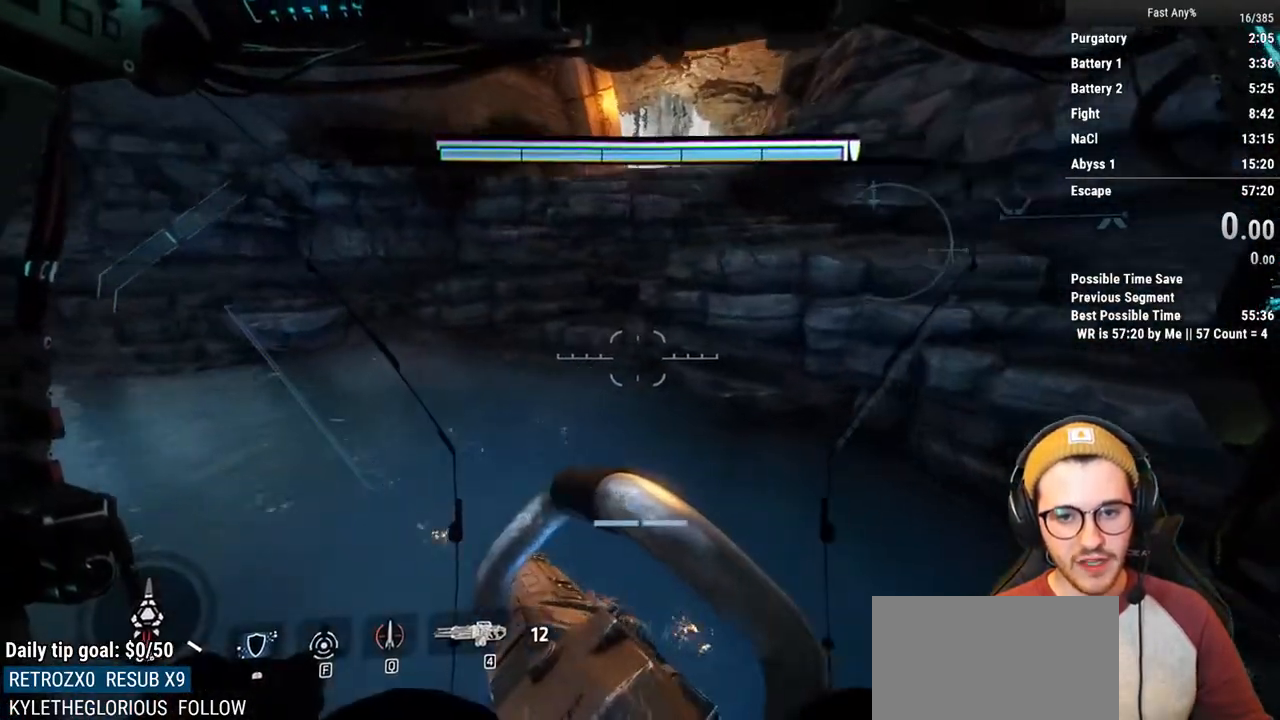
{"keys": [], "mouse": [], "events": [[433, "shift", "up"], [433, "w", "up"]]}